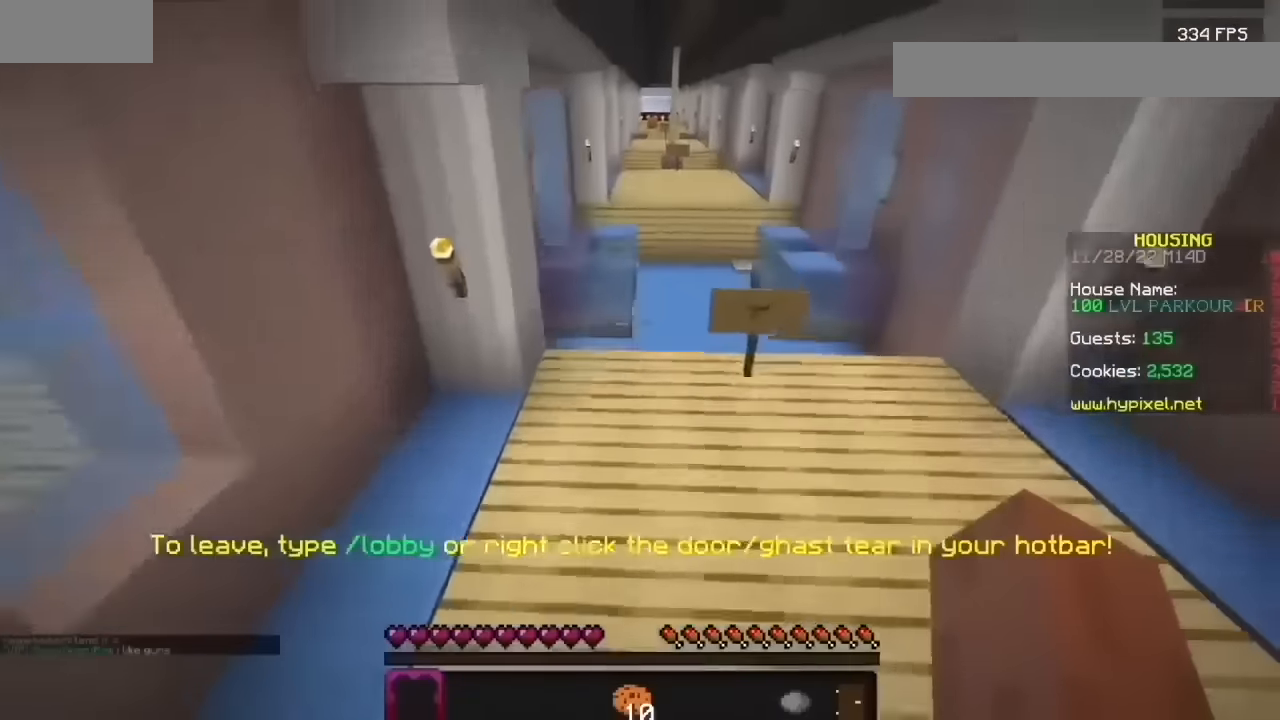
Gameplay with keyboard and mouse; each line is a JSON object with the keys and mouse buttons held at the frame after it. "events" lists presses ("down") and releases ("up") of "mouse_left" and "mouse_right" between this image and that frame as [ms after this image, input, new state], when the widget could be followed in between. "mouse_left", "mouse_right" = the "left", "right" buttons of the "mouse" list. No other keys are recorded. Fast repeated clicks can show as one long hold. Mouse movement is not recorded.
{"keys": [], "mouse": ["left"], "events": [[100, "mouse_left", "down"], [167, "mouse_left", "up"], [301, "mouse_left", "down"], [367, "mouse_left", "up"], [468, "mouse_left", "down"]]}
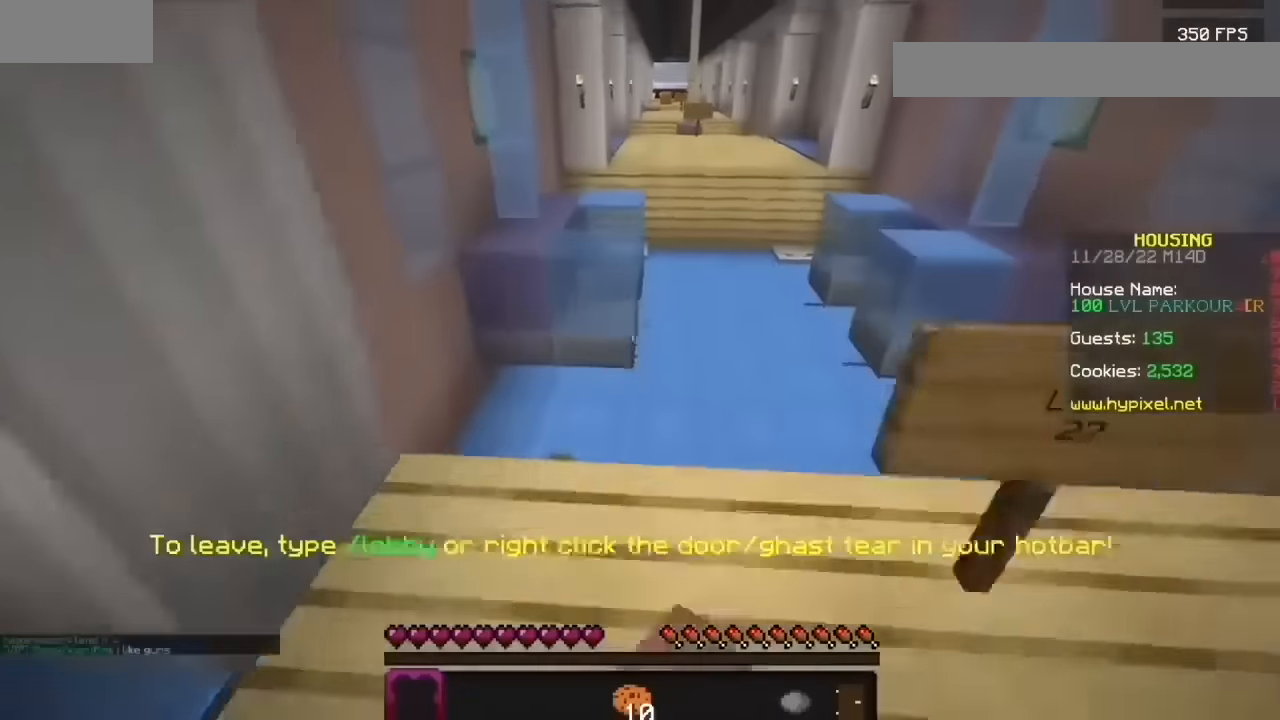
{"keys": [], "mouse": [], "events": [[33, "mouse_left", "up"]]}
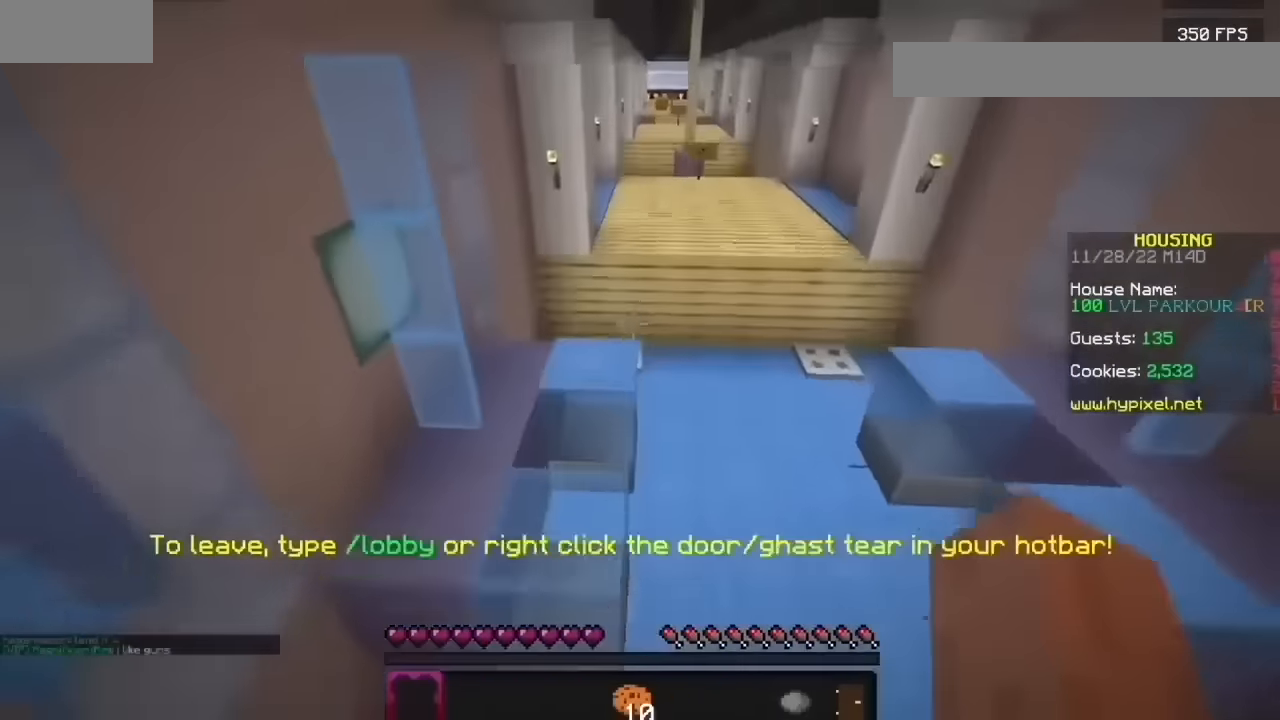
{"keys": [], "mouse": [], "events": []}
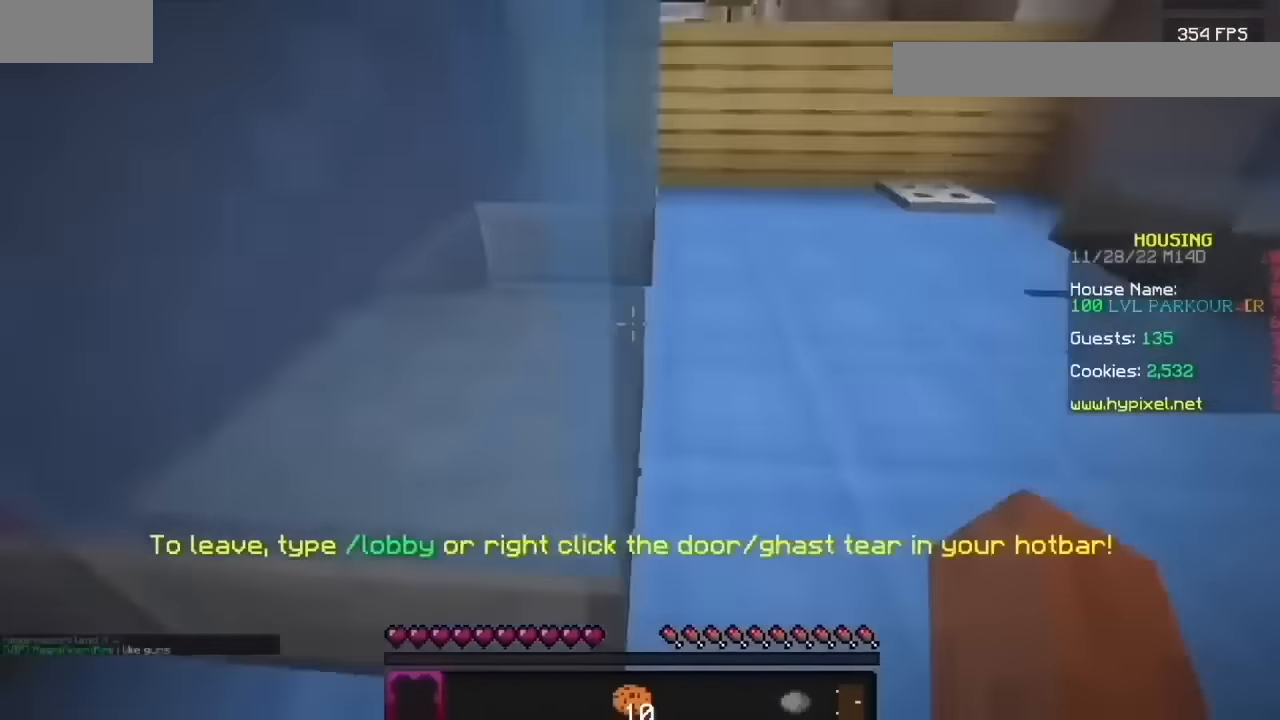
{"keys": [], "mouse": [], "events": [[334, "mouse_left", "down"], [434, "mouse_left", "up"]]}
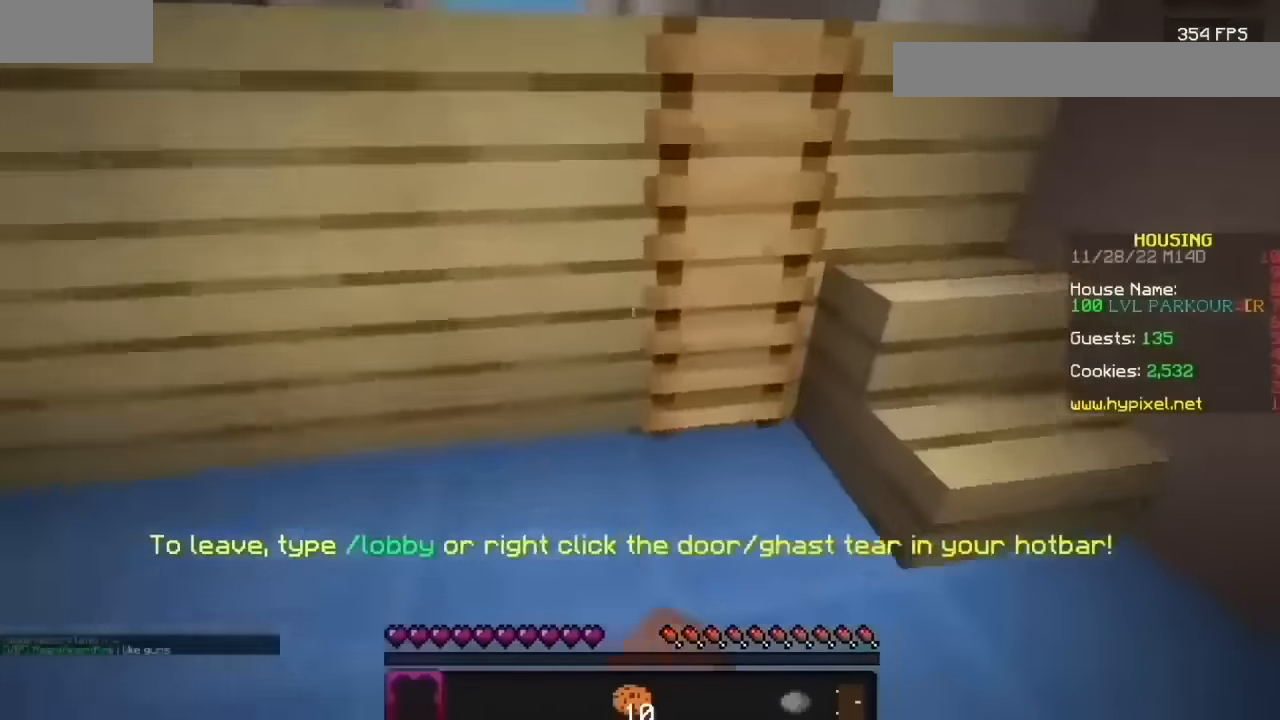
{"keys": [], "mouse": [], "events": [[34, "mouse_left", "down"], [167, "mouse_left", "up"]]}